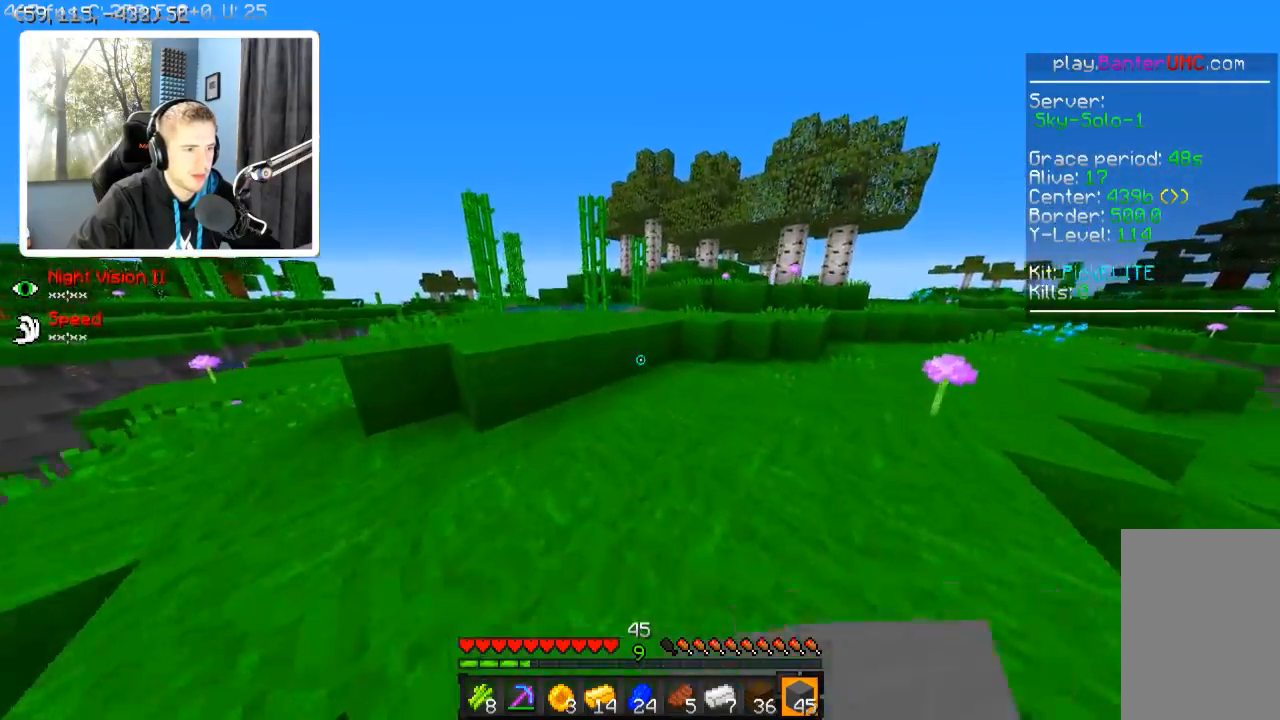
Gameplay with keyboard; each line is a JSON object with the keys held at the frame after it. "events" lists presses ("down") and releases ("up") of "a", "d", "s" and "w" between this image and that frame as [ms after this image, input, new state], when the widget could be followed in between. No other keys are recorded. Mouse input is not recorded.
{"keys": ["w"], "events": []}
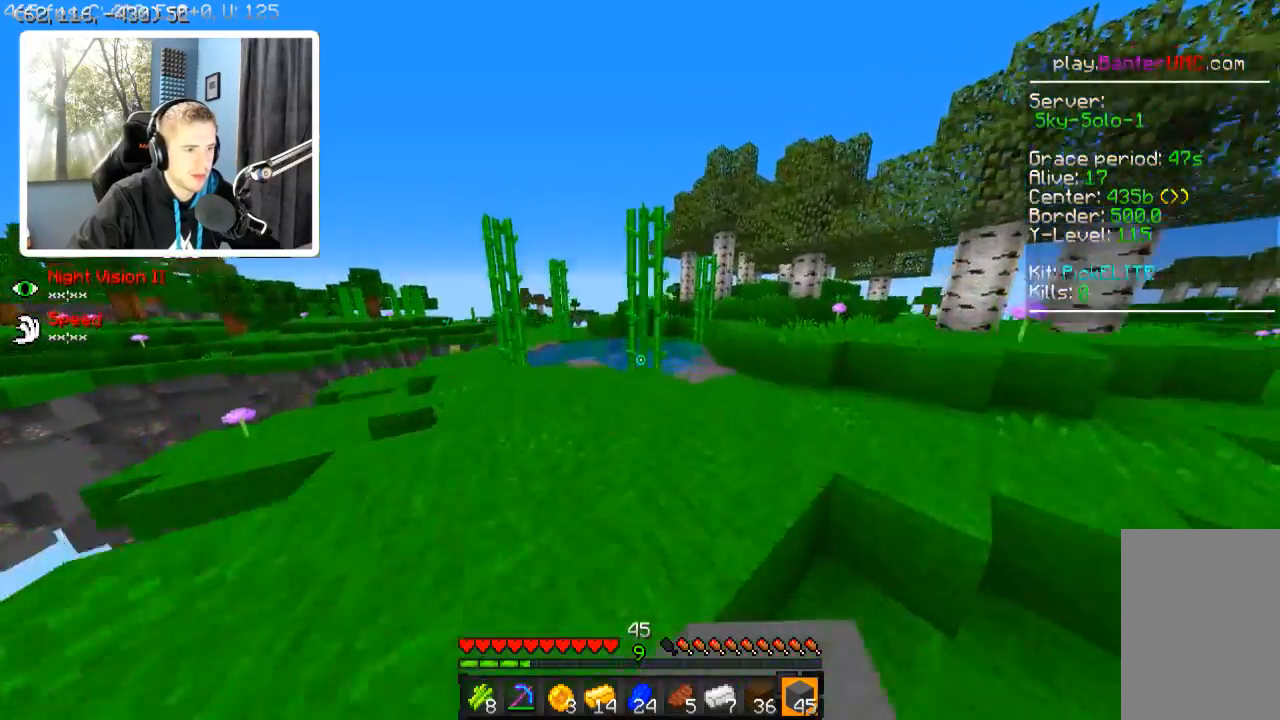
{"keys": ["w"], "events": []}
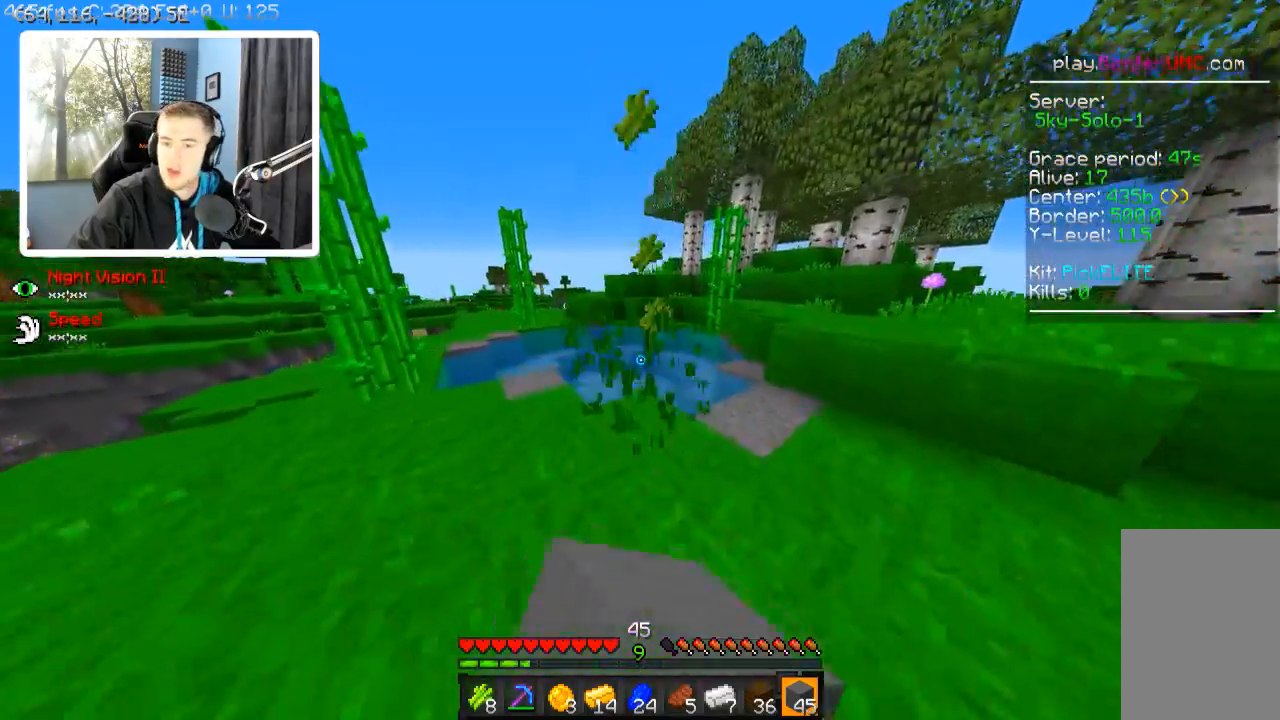
{"keys": ["d", "w"], "events": [[267, "a", "down"], [367, "a", "up"], [417, "d", "down"]]}
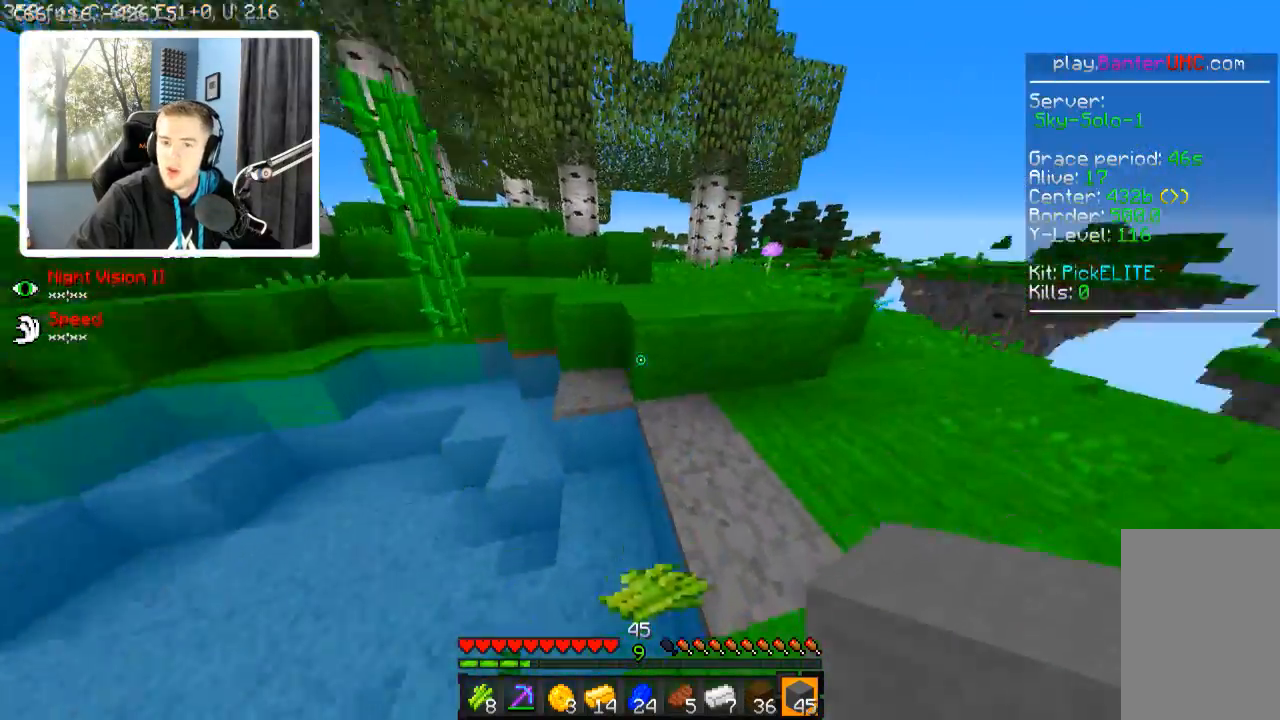
{"keys": ["w"], "events": [[17, "w", "up"], [67, "d", "up"], [267, "d", "down"], [267, "w", "down"], [417, "d", "up"]]}
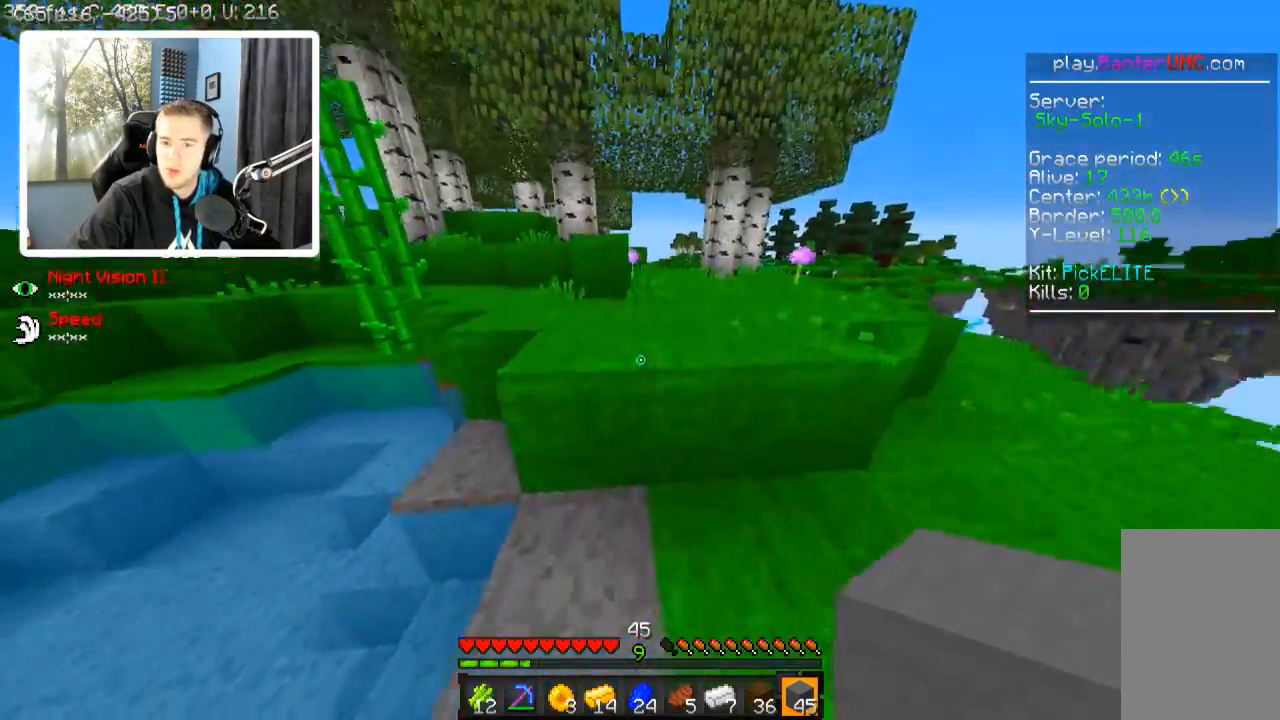
{"keys": ["d", "w"], "events": [[367, "d", "down"]]}
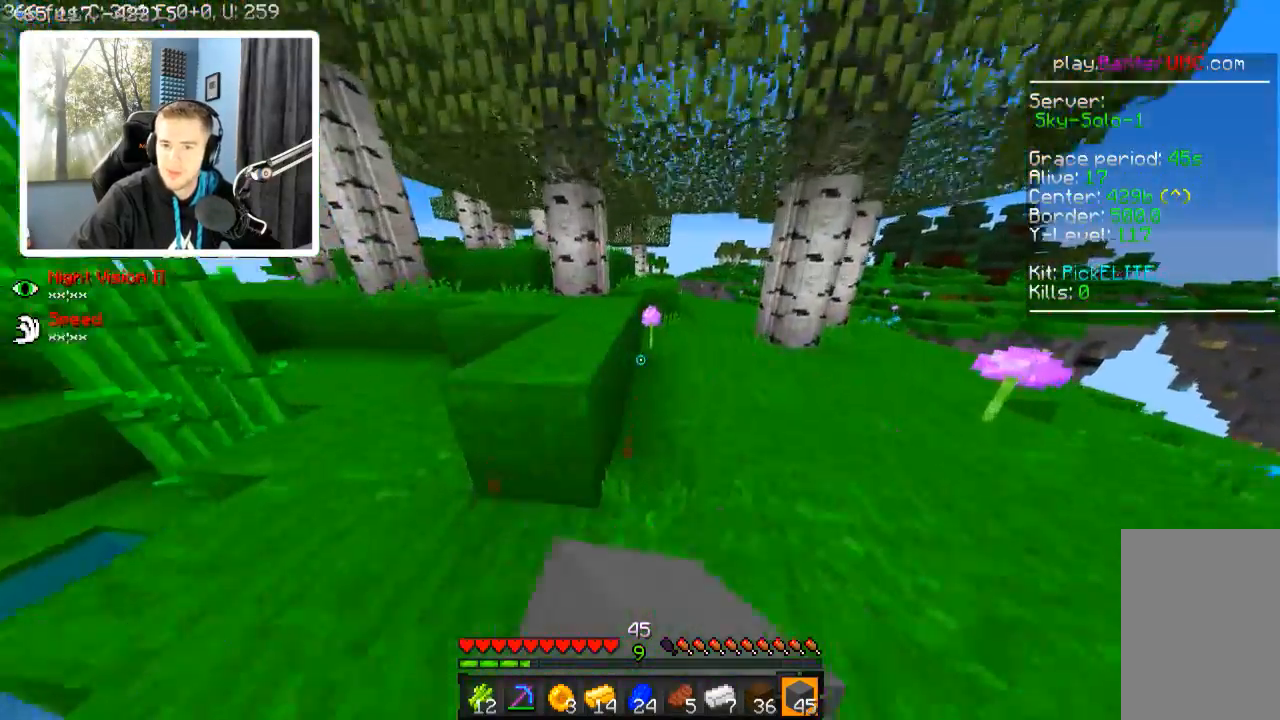
{"keys": ["a"], "events": [[67, "d", "up"], [67, "w", "up"], [467, "a", "down"]]}
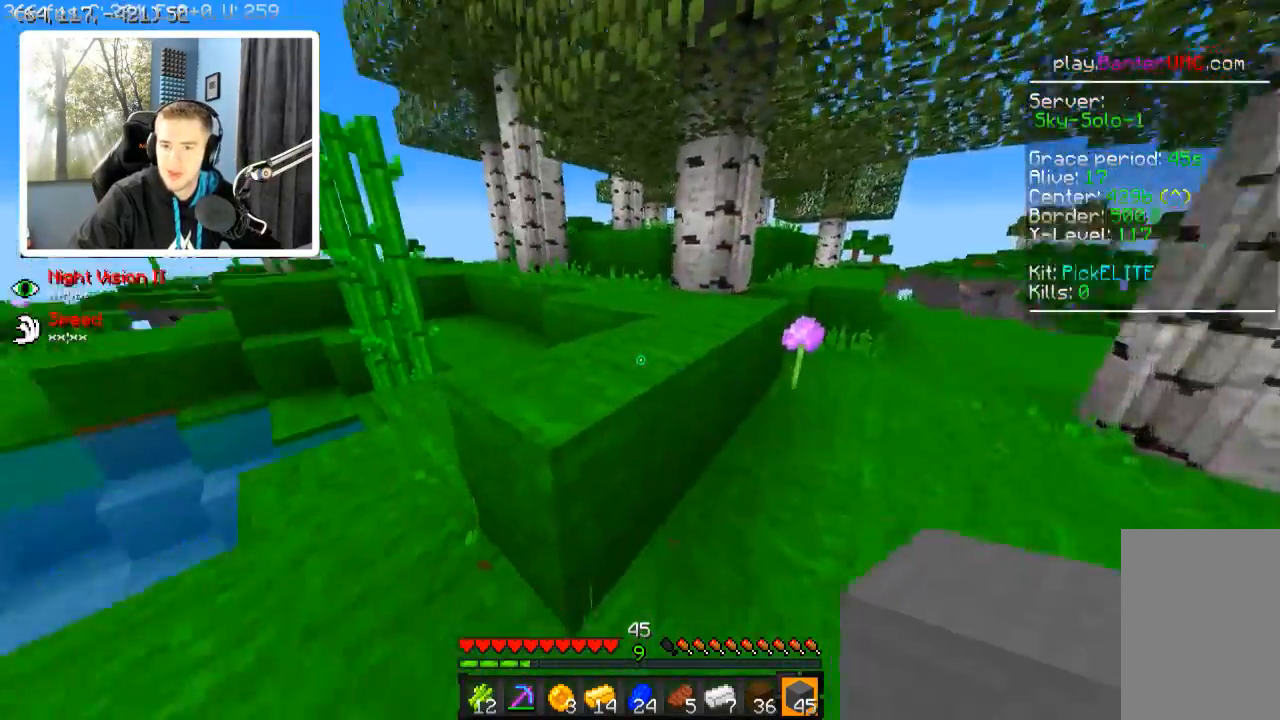
{"keys": [], "events": [[17, "w", "down"], [267, "a", "up"], [367, "w", "up"]]}
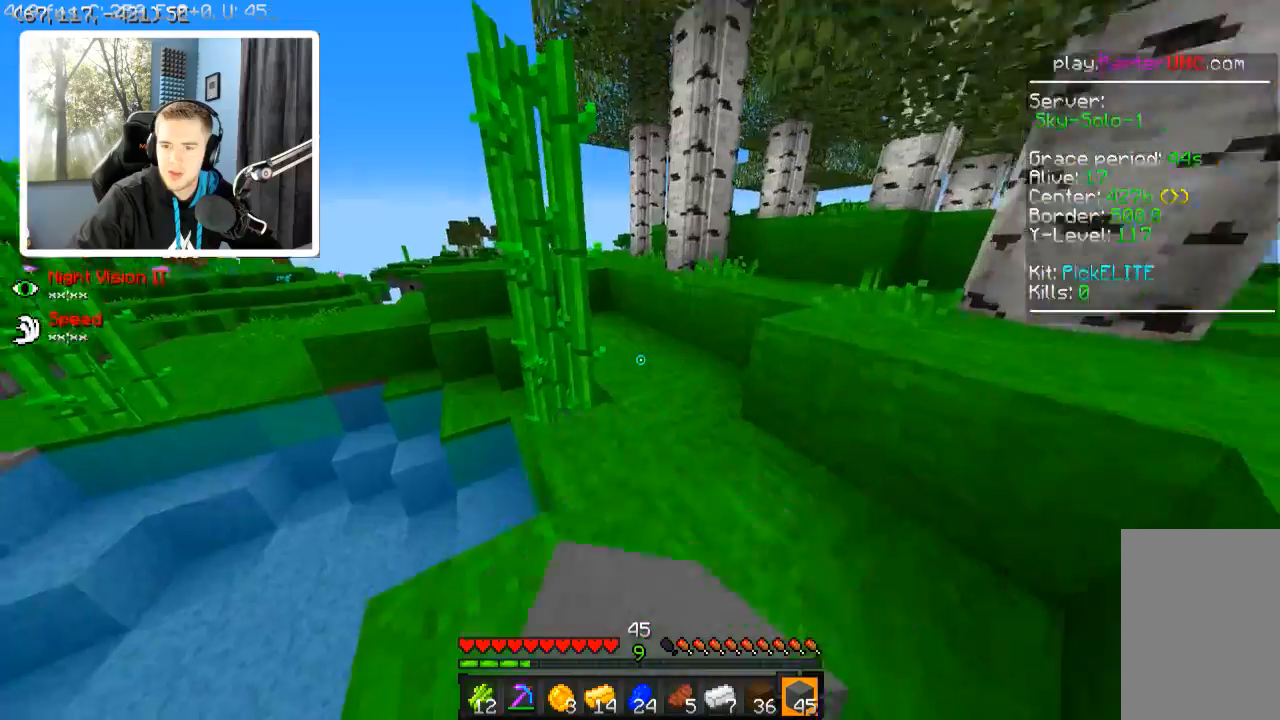
{"keys": [], "events": [[217, "w", "down"], [367, "w", "up"]]}
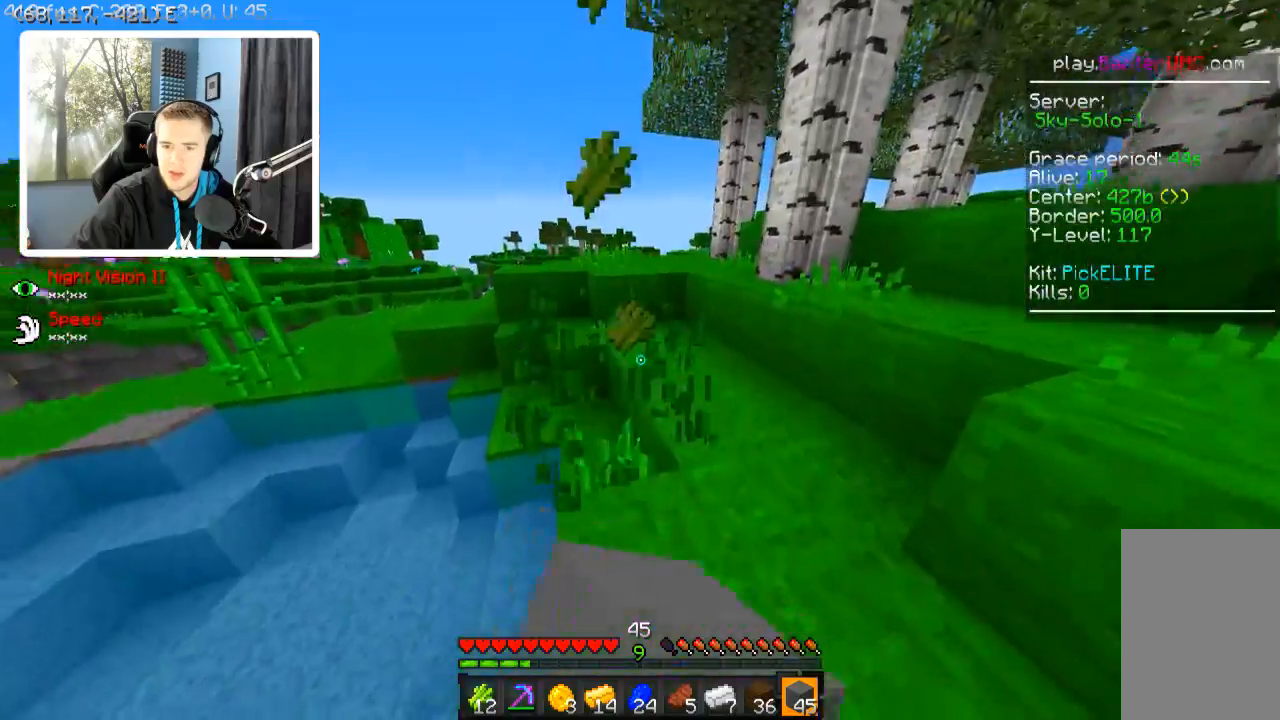
{"keys": ["w"], "events": [[367, "w", "down"]]}
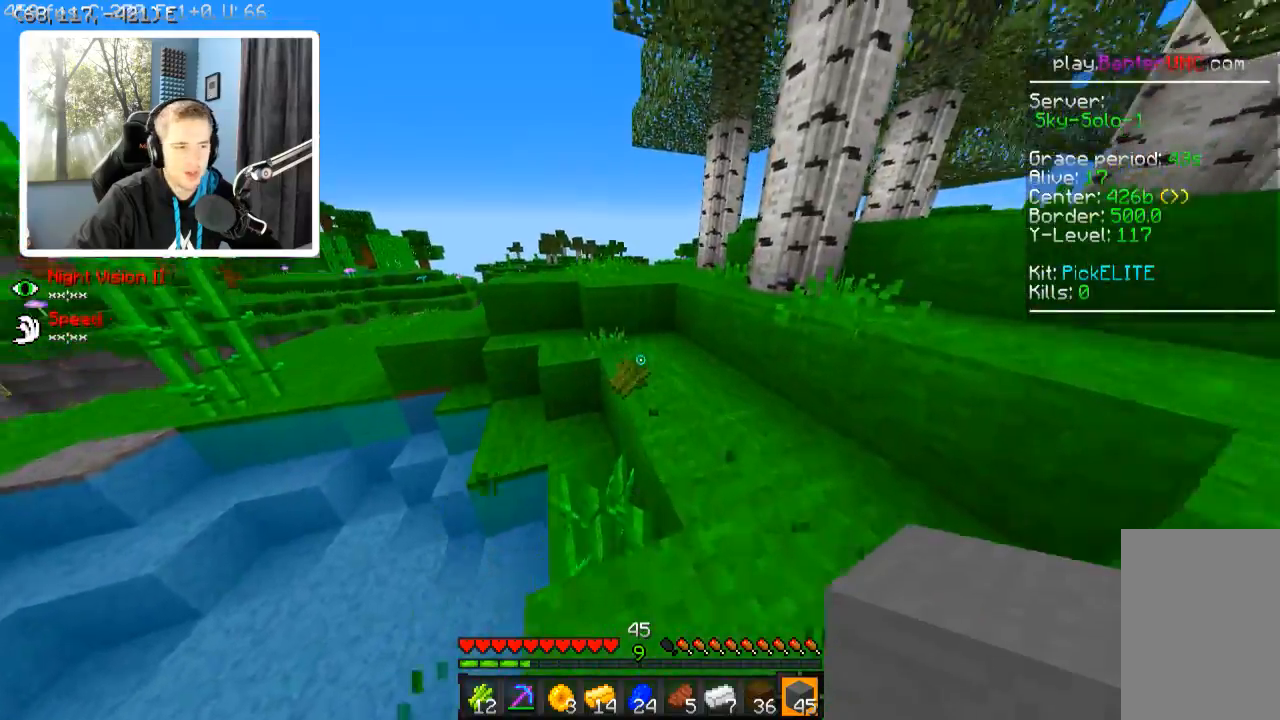
{"keys": ["w"], "events": [[117, "a", "down"], [317, "a", "up"], [367, "w", "up"], [417, "w", "down"]]}
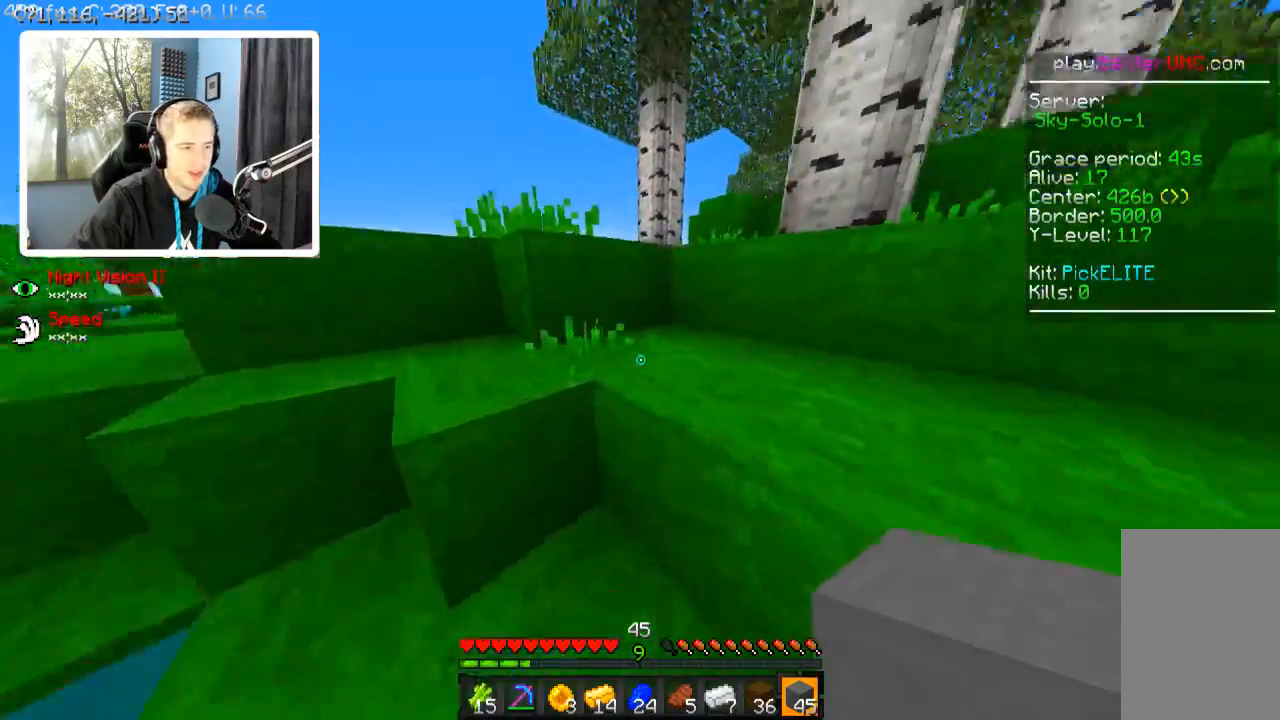
{"keys": ["a", "w"], "events": [[117, "d", "down"], [317, "d", "up"], [467, "a", "down"]]}
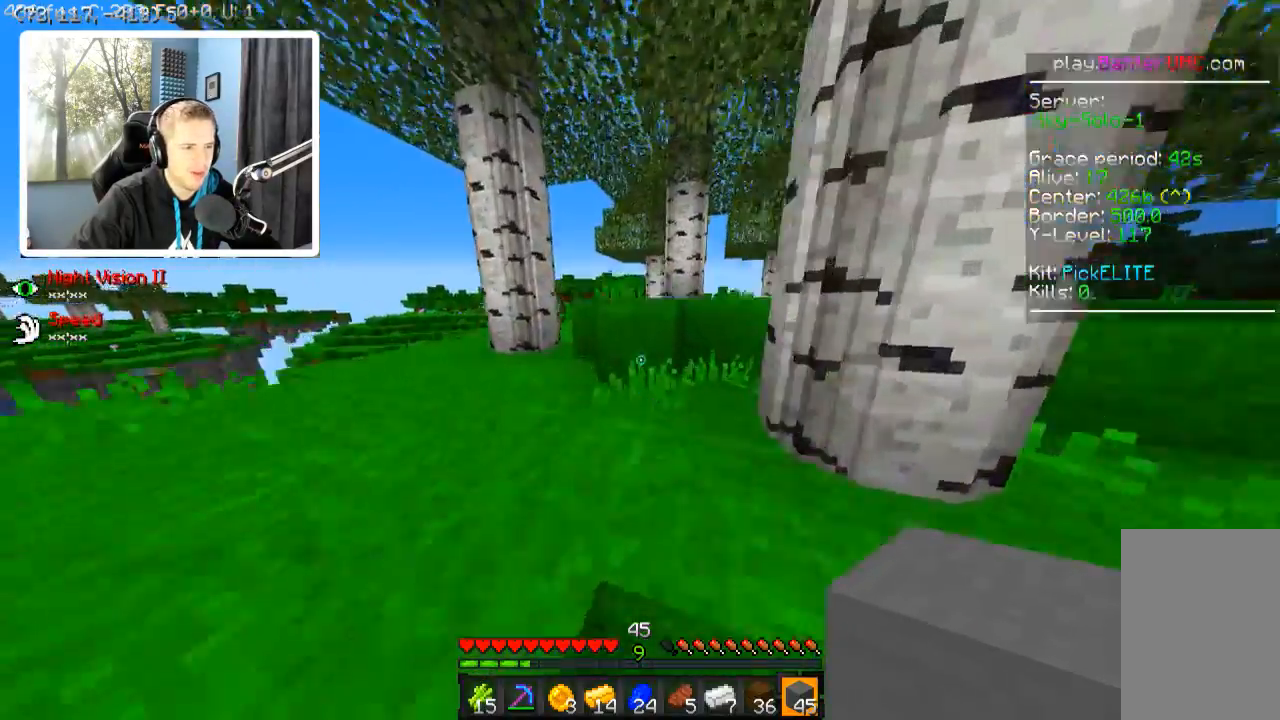
{"keys": ["w"], "events": [[367, "a", "up"]]}
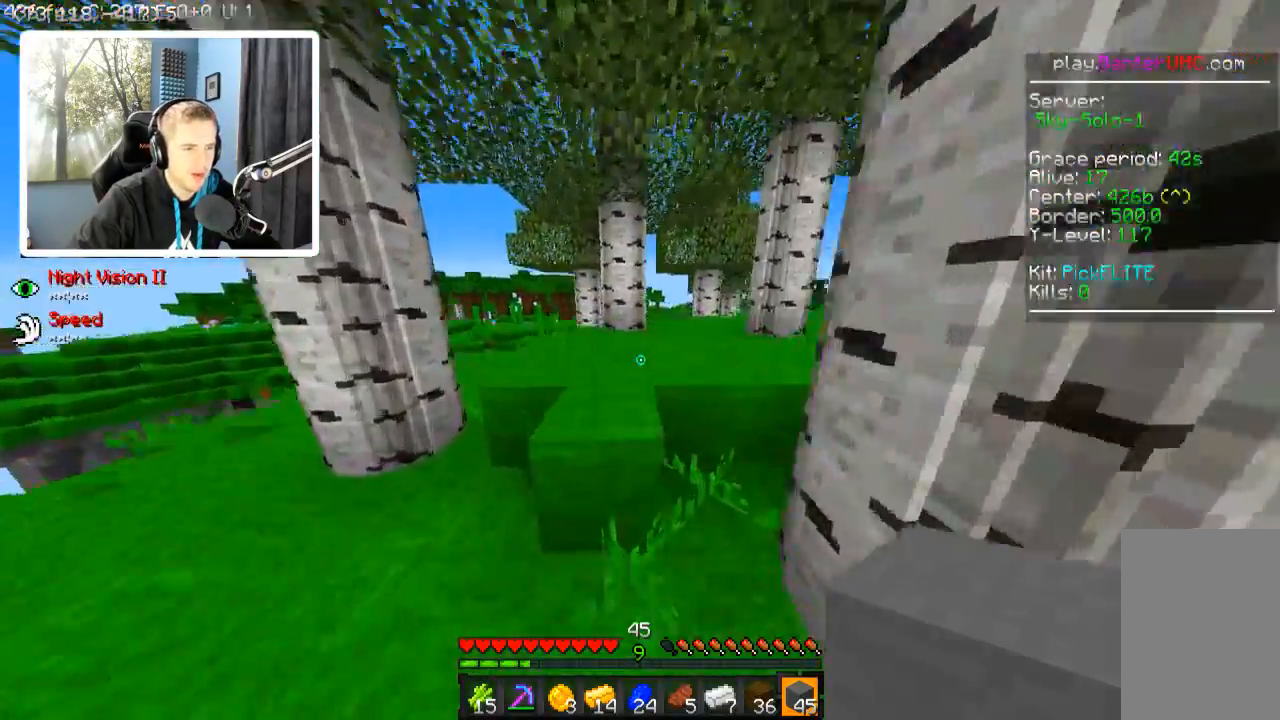
{"keys": ["w"], "events": []}
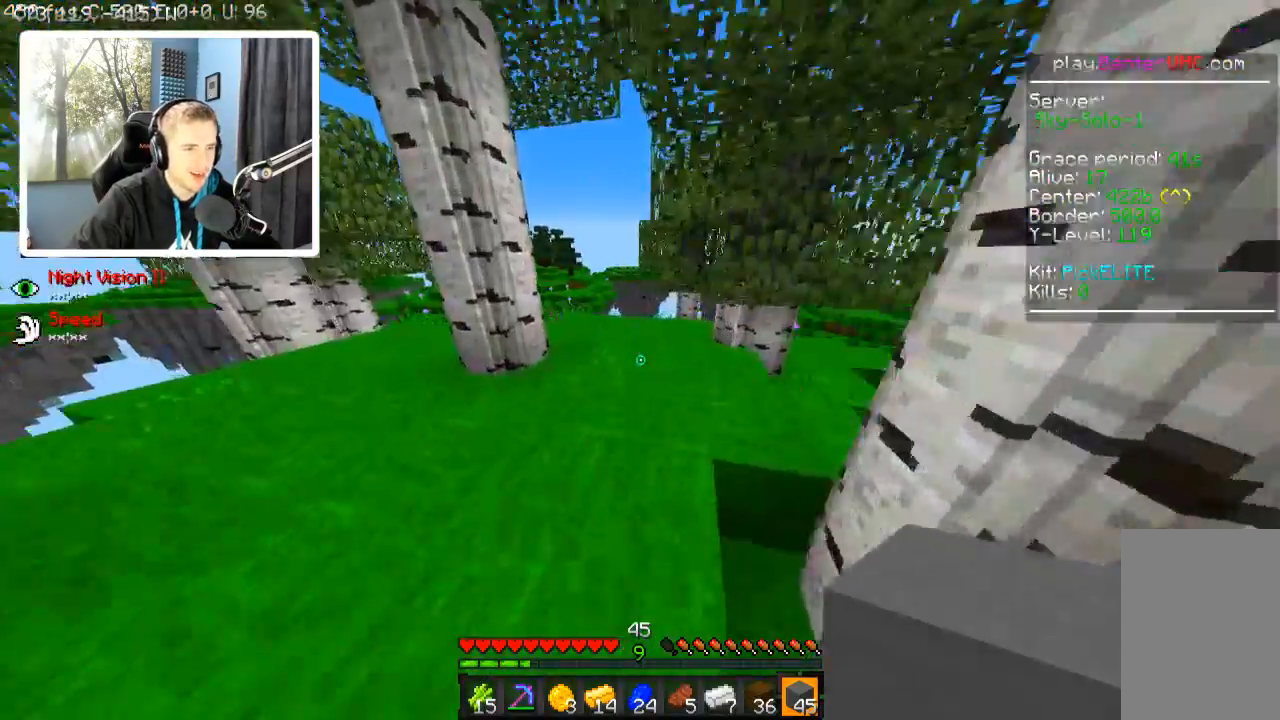
{"keys": ["w"], "events": [[367, "a", "down"], [467, "a", "up"]]}
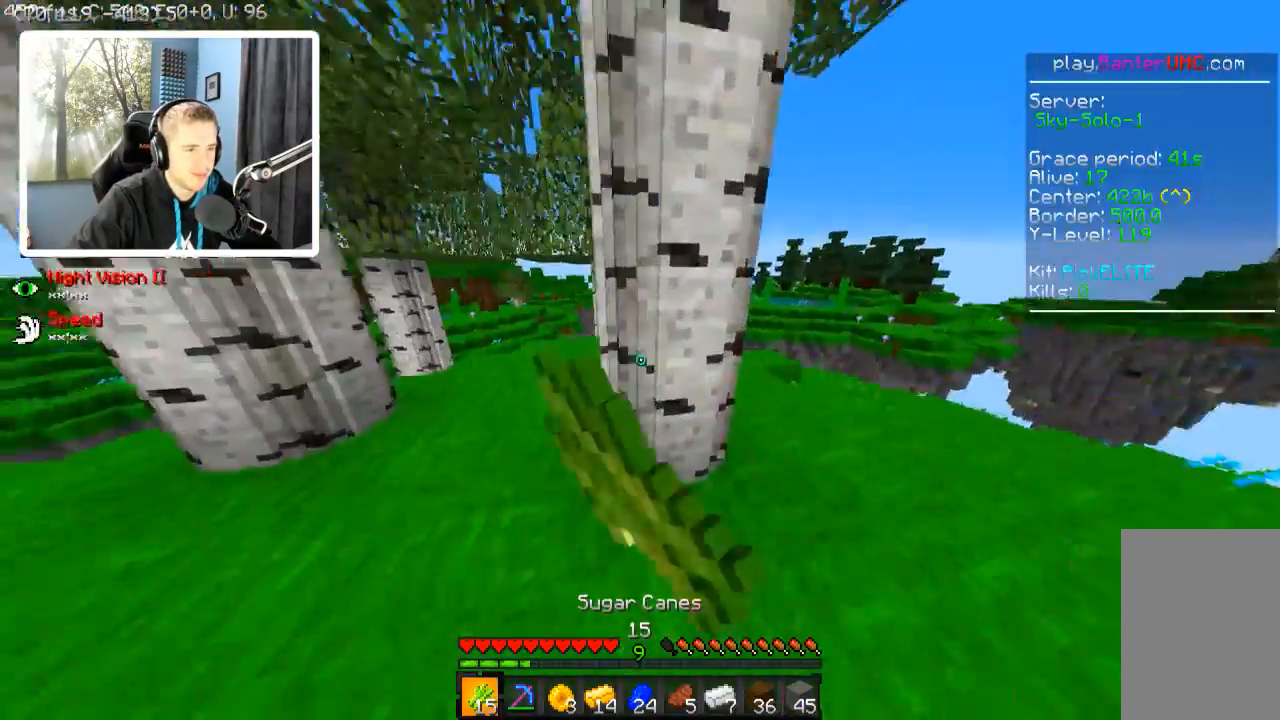
{"keys": [], "events": [[17, "w", "up"]]}
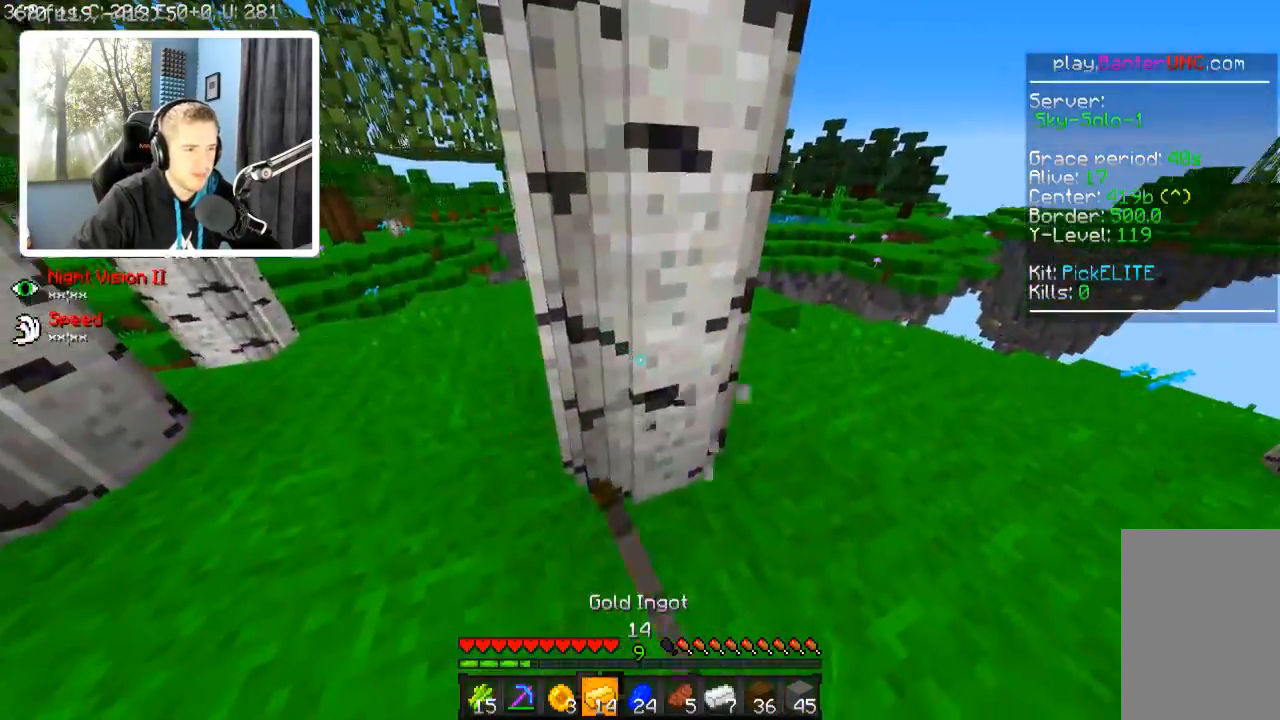
{"keys": ["d", "s"], "events": [[467, "d", "down"], [467, "s", "down"]]}
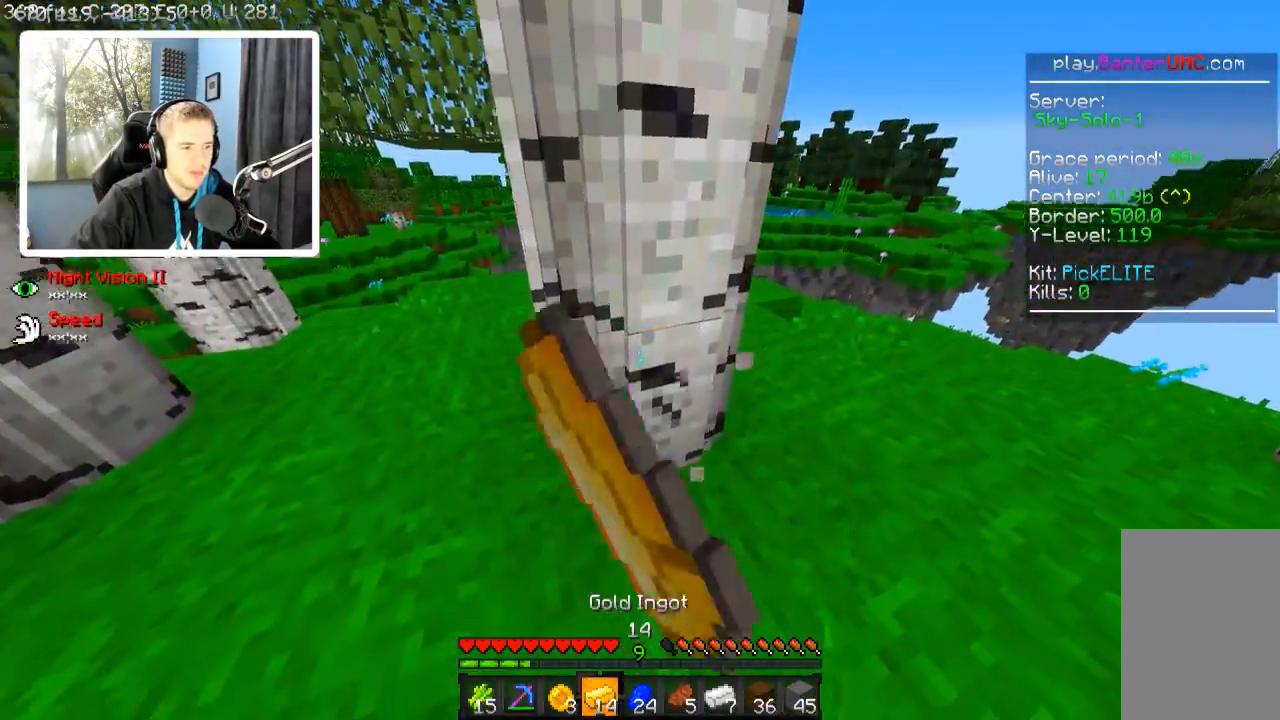
{"keys": [], "events": [[217, "d", "up"], [217, "s", "up"]]}
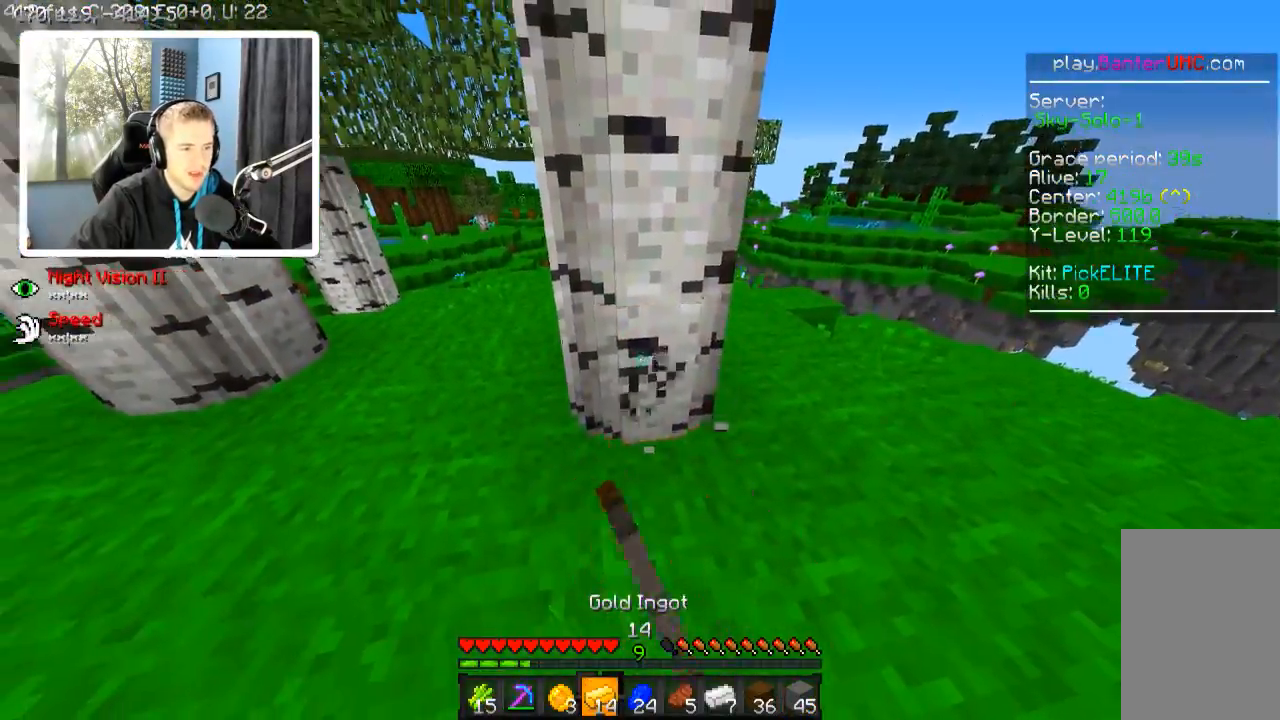
{"keys": [], "events": [[167, "d", "down"], [317, "d", "up"]]}
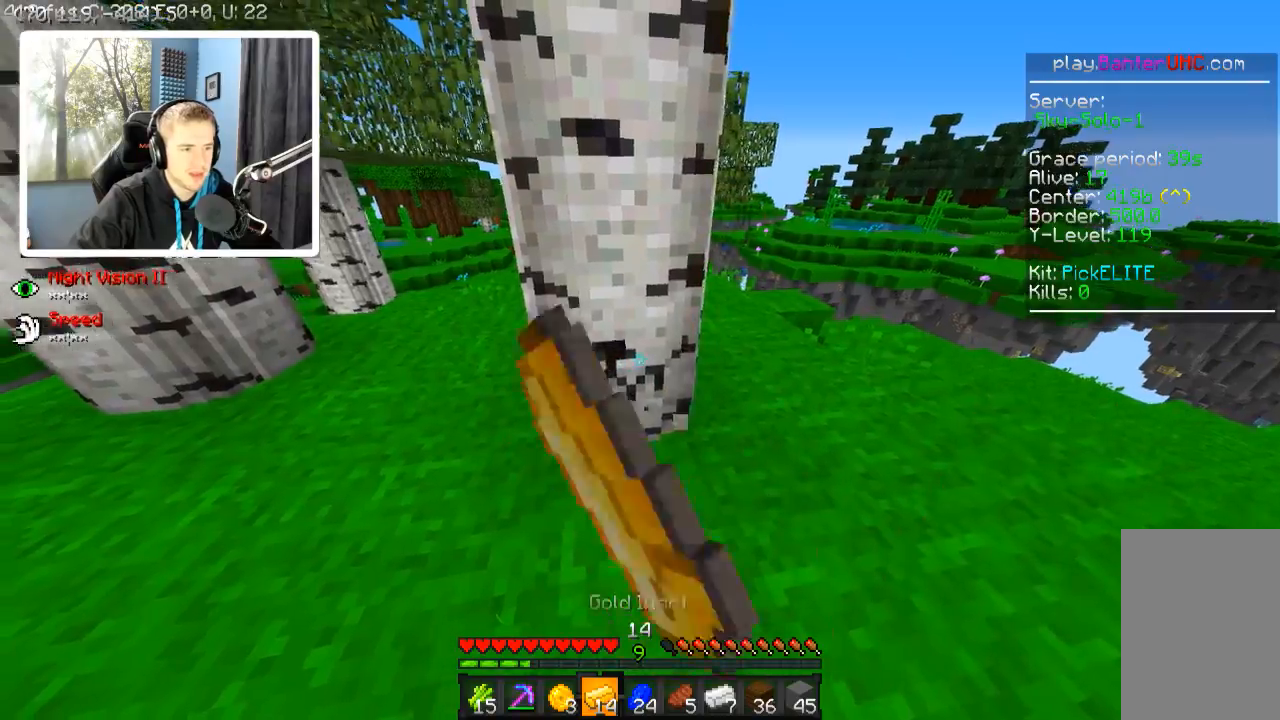
{"keys": [], "events": [[117, "d", "down"], [117, "w", "down"], [317, "d", "up"], [317, "w", "up"]]}
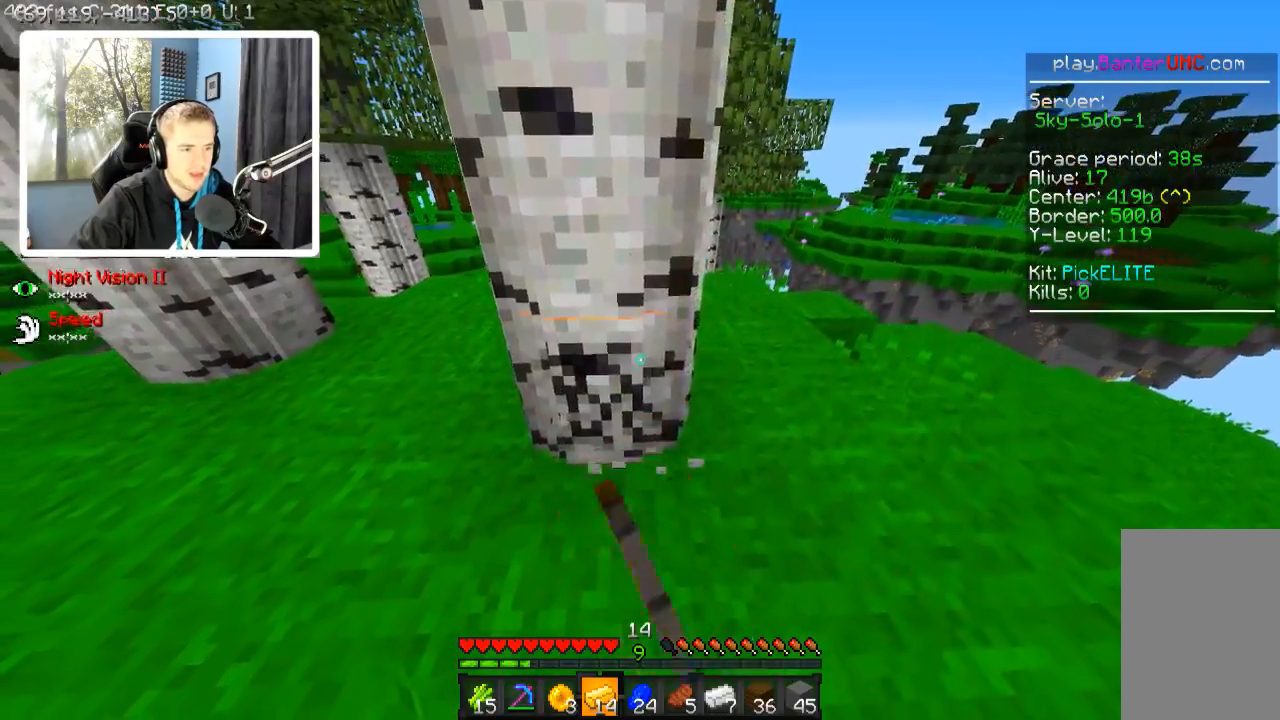
{"keys": [], "events": []}
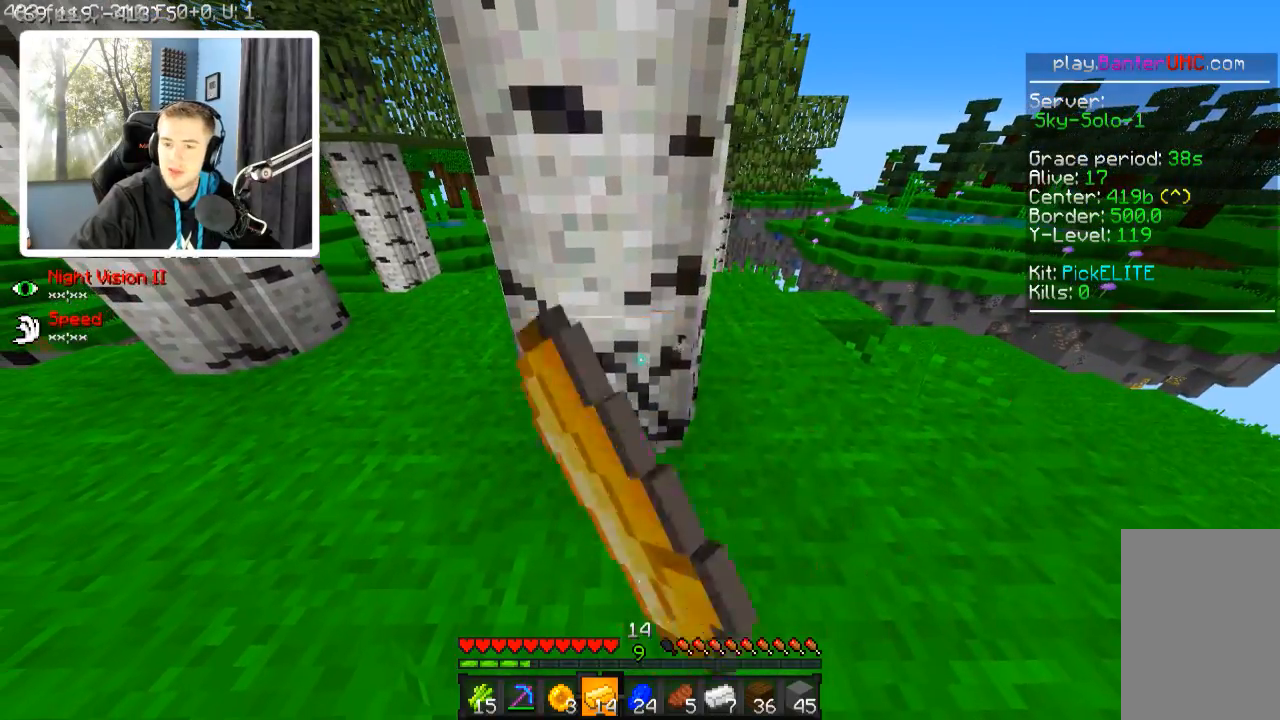
{"keys": [], "events": []}
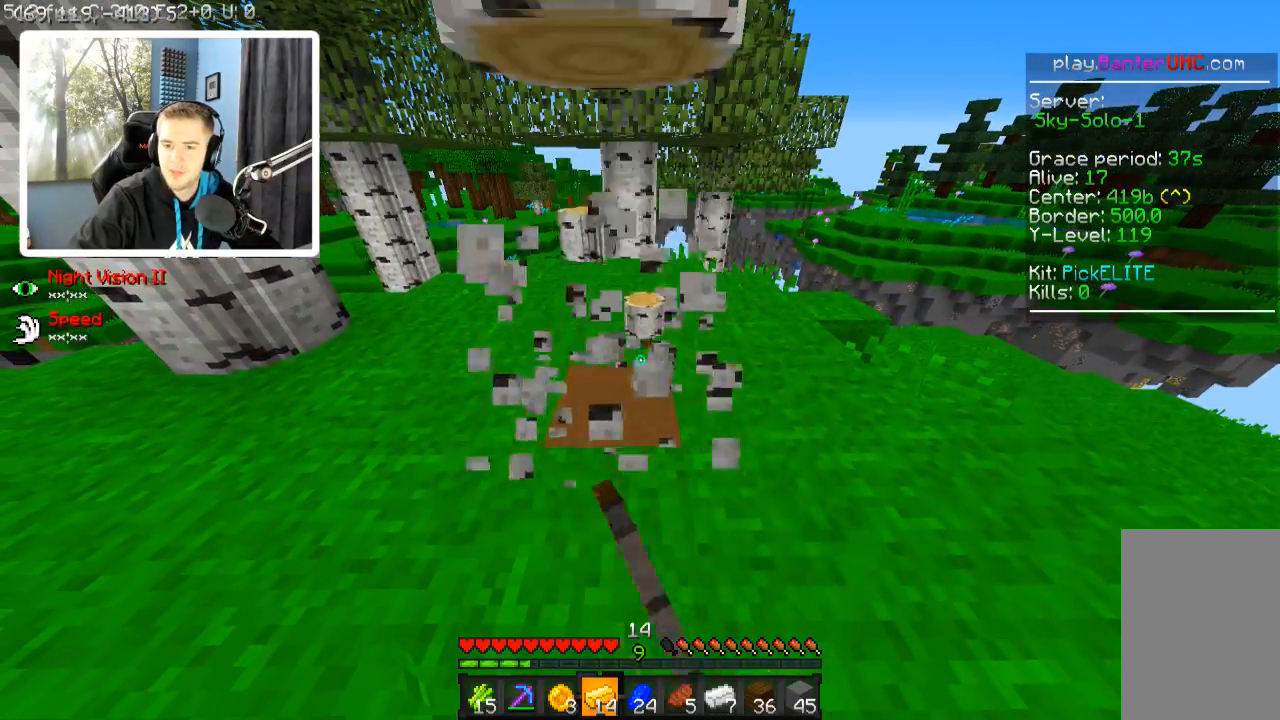
{"keys": ["d", "w"], "events": [[267, "d", "down"], [317, "w", "down"]]}
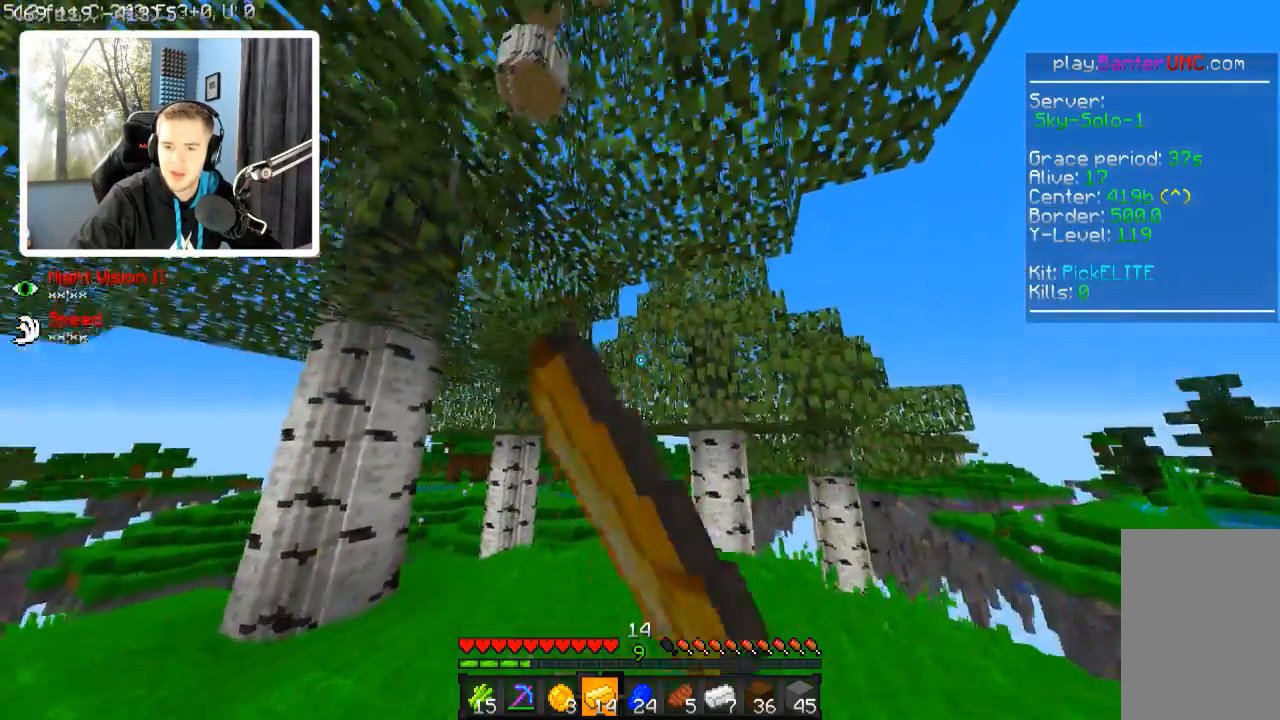
{"keys": ["a", "w"], "events": [[217, "d", "up"], [217, "w", "up"], [500, "a", "down"], [500, "w", "down"]]}
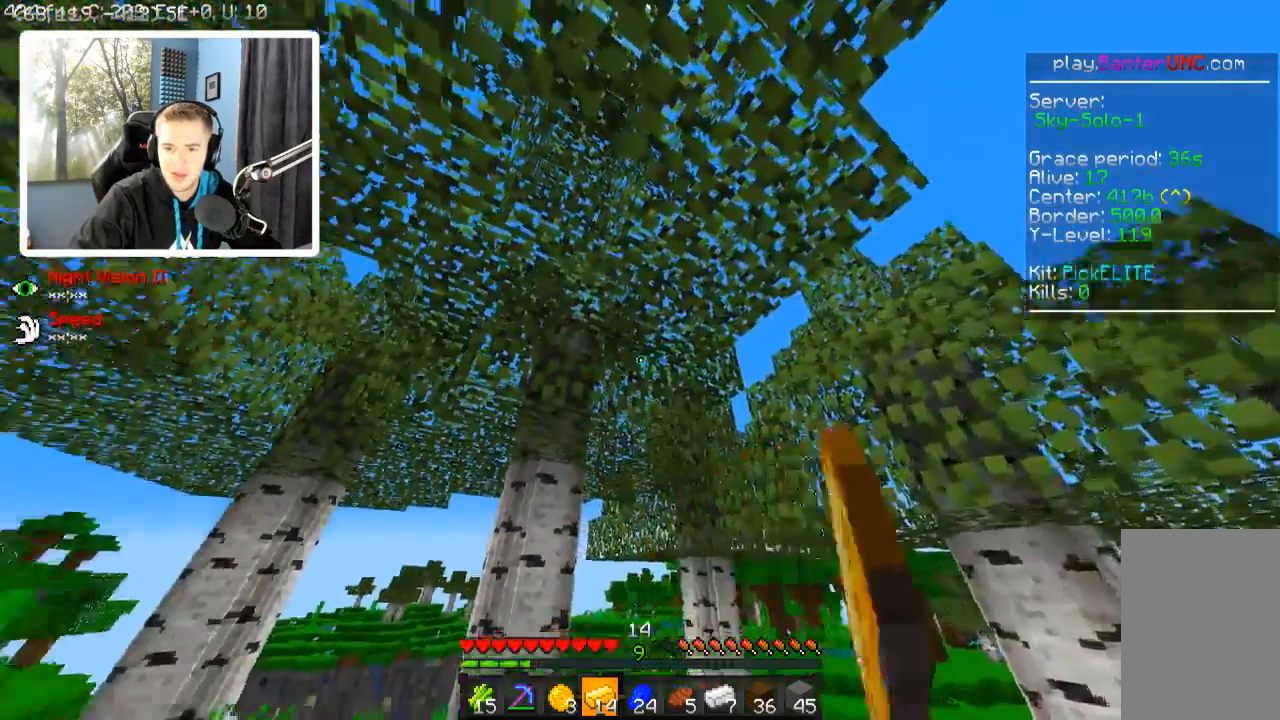
{"keys": [], "events": [[117, "w", "up"], [217, "a", "up"]]}
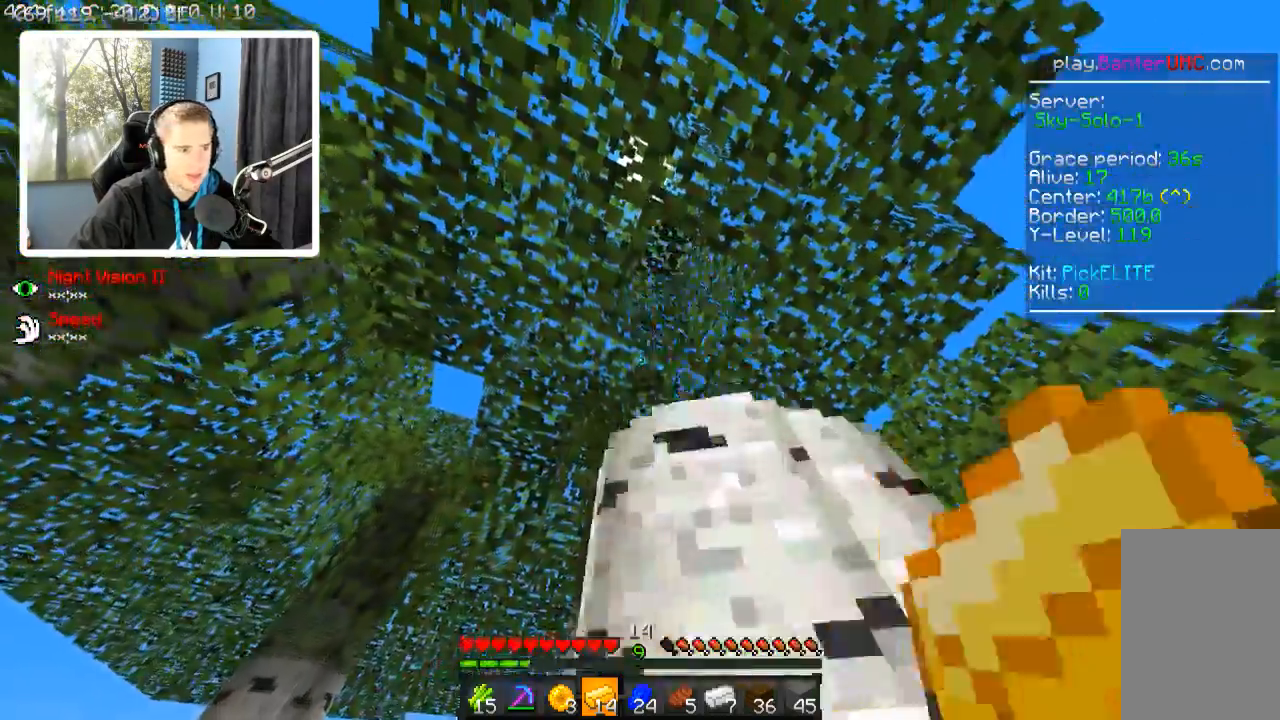
{"keys": ["w"], "events": [[300, "d", "down"], [467, "d", "up"], [467, "w", "down"]]}